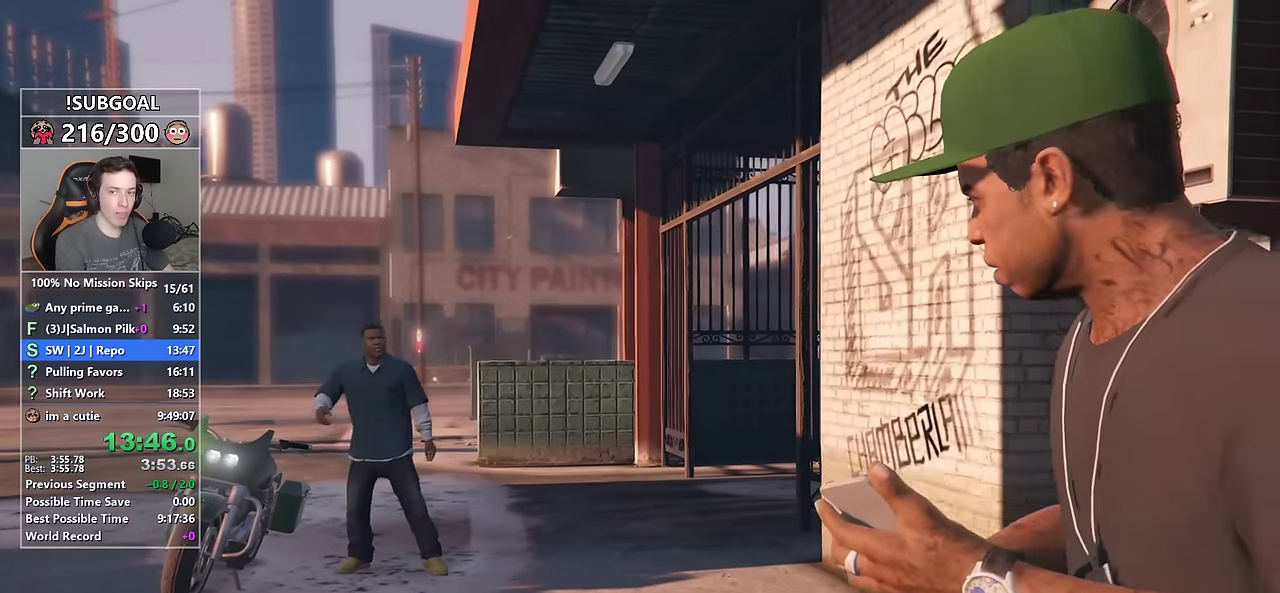
Gameplay with keyboard and mouse; each line is a JSON object with the keys and mouse buttons held at the frame after it. "events" lists presses ("down") and releases ("up") of "1", "2", "3", "4", "5", "6", "7", "a", "c", "caps_lock", "ctrl", "d", "e", "escape", "f", "f1", "f2", "f3", "g", "num4", "num5", "num6", "p", "q", "r", "return", "s", "shift", "space", "tab", "v", "w", "mouse_left", "mouse_middle", "mouse_right", "mouse_mb4", "mouse_mb5", "mouse_wheel_up" and "mouse_wheel_down" between this image and that frame as [ms after this image, input, new state], when the widget could be followed in between. "mouse_left", "mouse_middle", "mouse_right", "mouse_mb4", "mouse_mb5", "mouse_wheel_up", "mouse_wheel_down" = the "left", "middle", "right", "mb4", "mb5", "wheel_up", "wheel_down" buttons of the "mouse" list. No other keys are recorded. Not read: mouse_move.
{"keys": ["shift", "w"], "mouse": [], "events": [[100, "return", "down"], [150, "return", "up"], [234, "return", "down"], [284, "return", "up"], [384, "return", "down"], [417, "return", "up"]]}
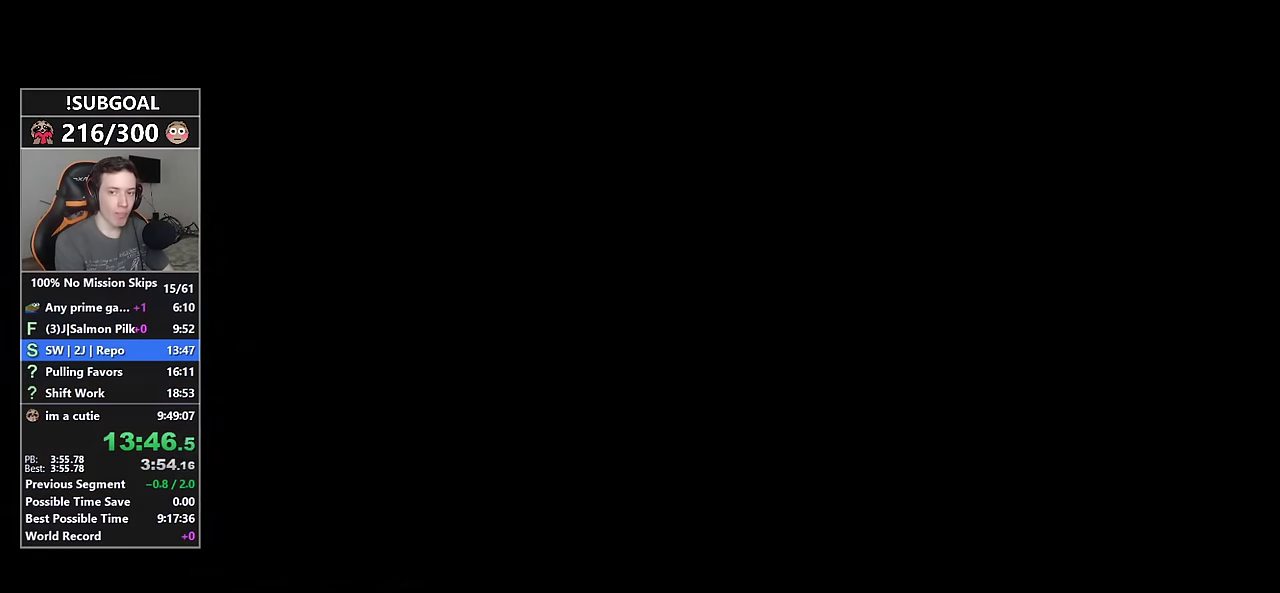
{"keys": ["d", "shift", "w"], "mouse": [], "events": [[484, "d", "down"]]}
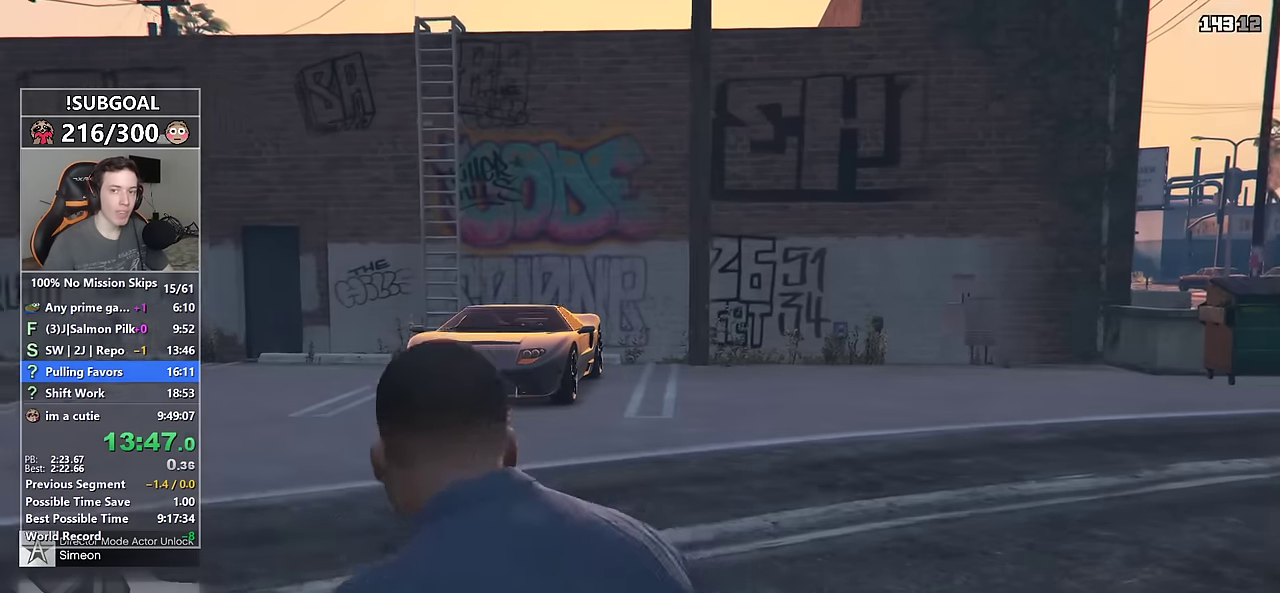
{"keys": ["shift", "w"], "mouse": [], "events": [[167, "d", "up"], [317, "d", "down"], [400, "d", "up"]]}
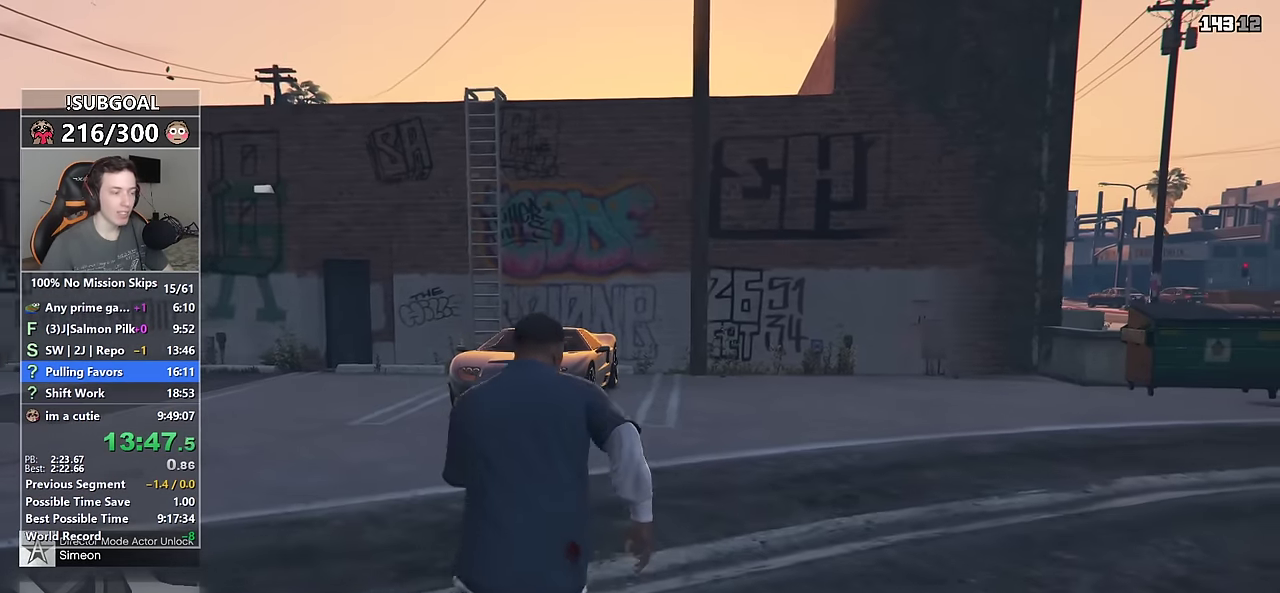
{"keys": ["shift", "w"], "mouse": [], "events": []}
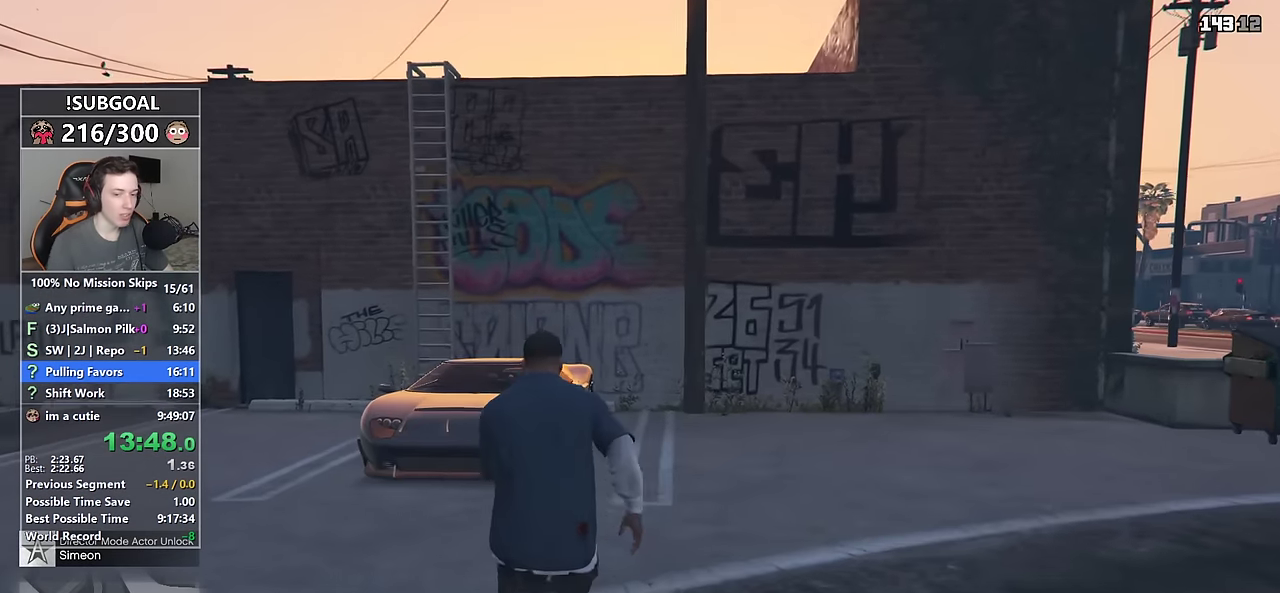
{"keys": [], "mouse": [], "events": [[250, "f", "down"], [250, "return", "down"], [300, "shift", "up"], [300, "w", "up"], [350, "f", "up"], [350, "return", "up"], [434, "return", "down"], [484, "return", "up"]]}
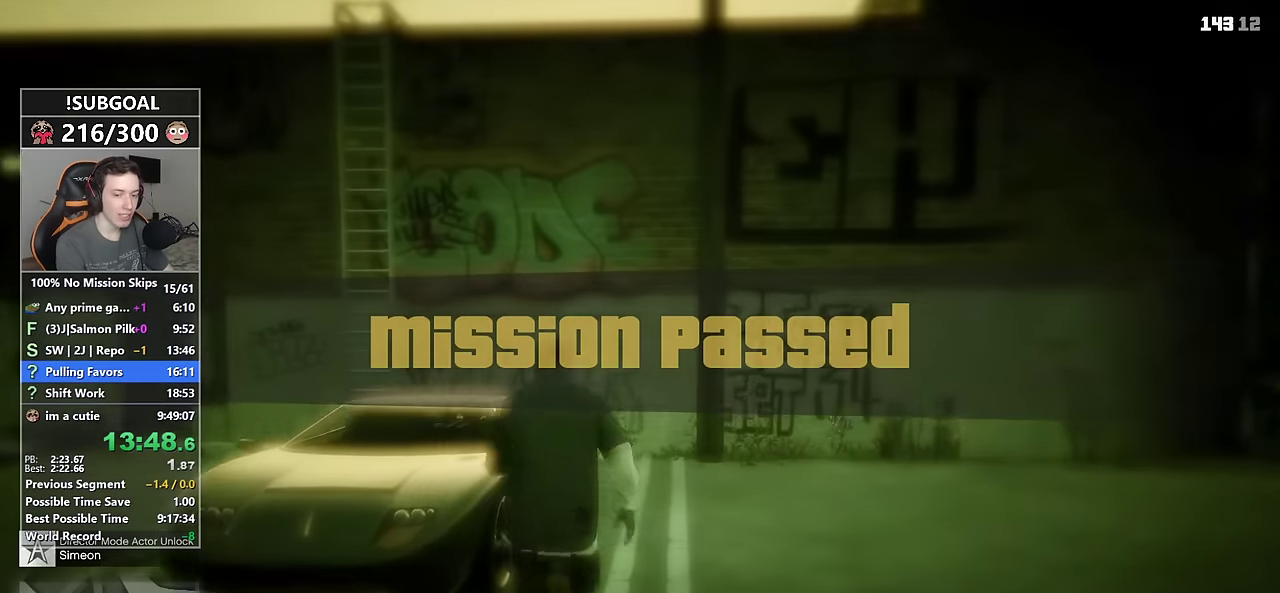
{"keys": [], "mouse": [], "events": [[84, "return", "down"], [184, "return", "up"], [267, "return", "down"], [317, "return", "up"], [400, "return", "down"], [450, "return", "up"]]}
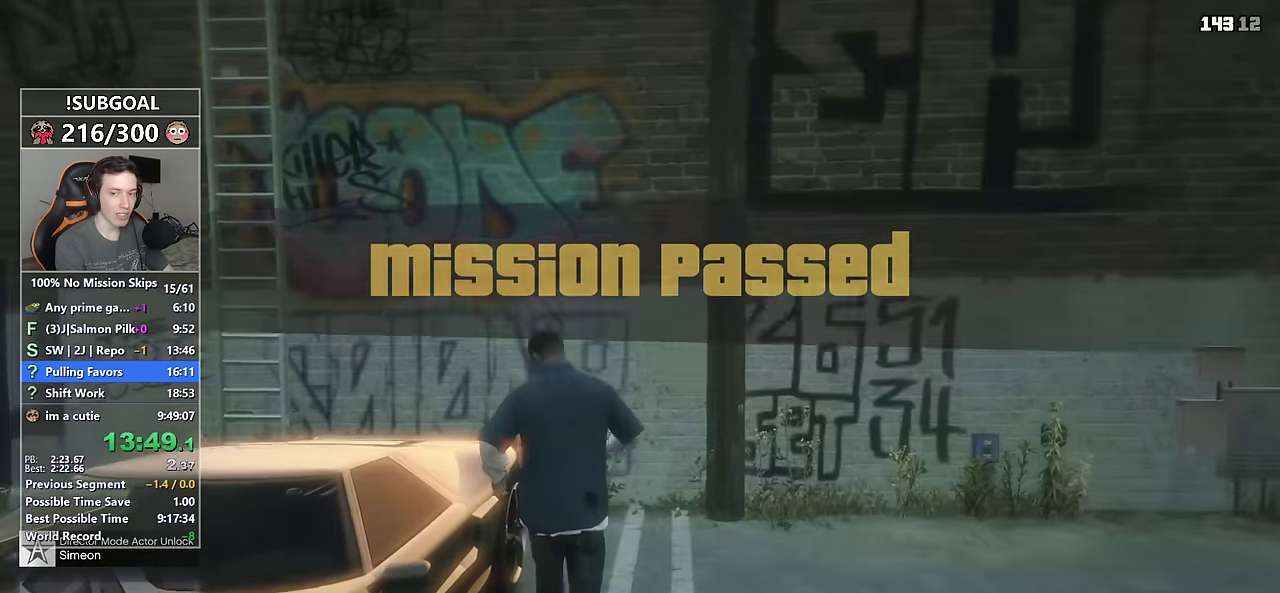
{"keys": [], "mouse": [], "events": [[50, "return", "down"], [134, "return", "up"], [234, "return", "down"], [284, "return", "up"], [384, "return", "down"], [434, "return", "up"]]}
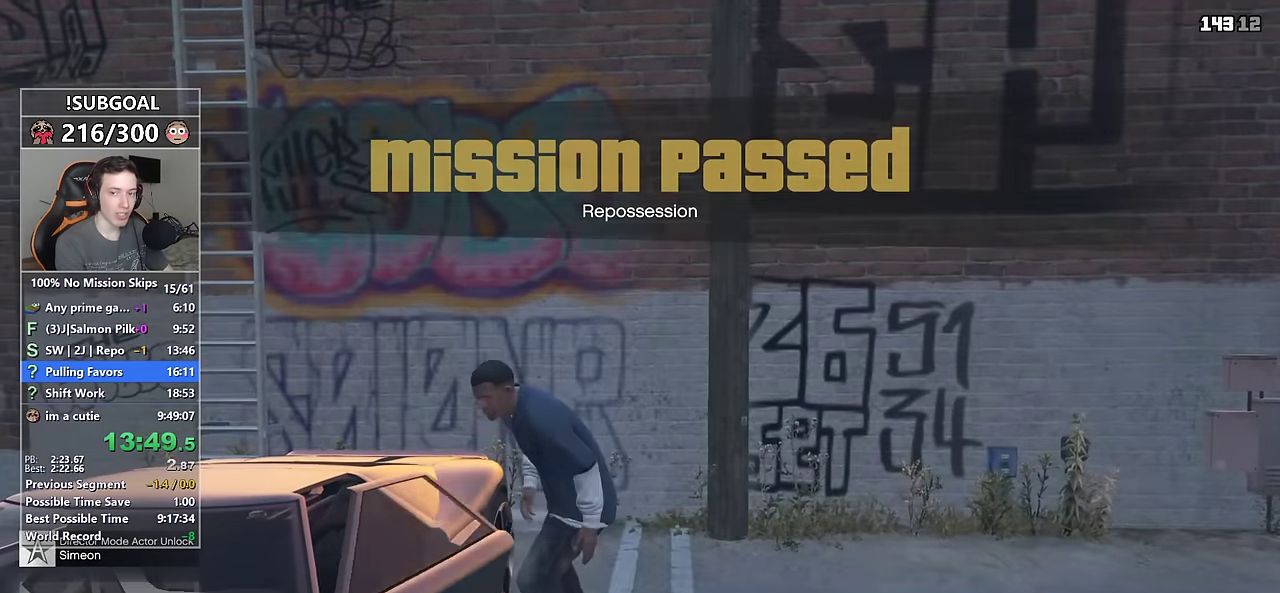
{"keys": ["w"], "mouse": [], "events": [[17, "return", "down"], [117, "return", "up"], [150, "return", "down"], [200, "return", "up"], [300, "w", "down"]]}
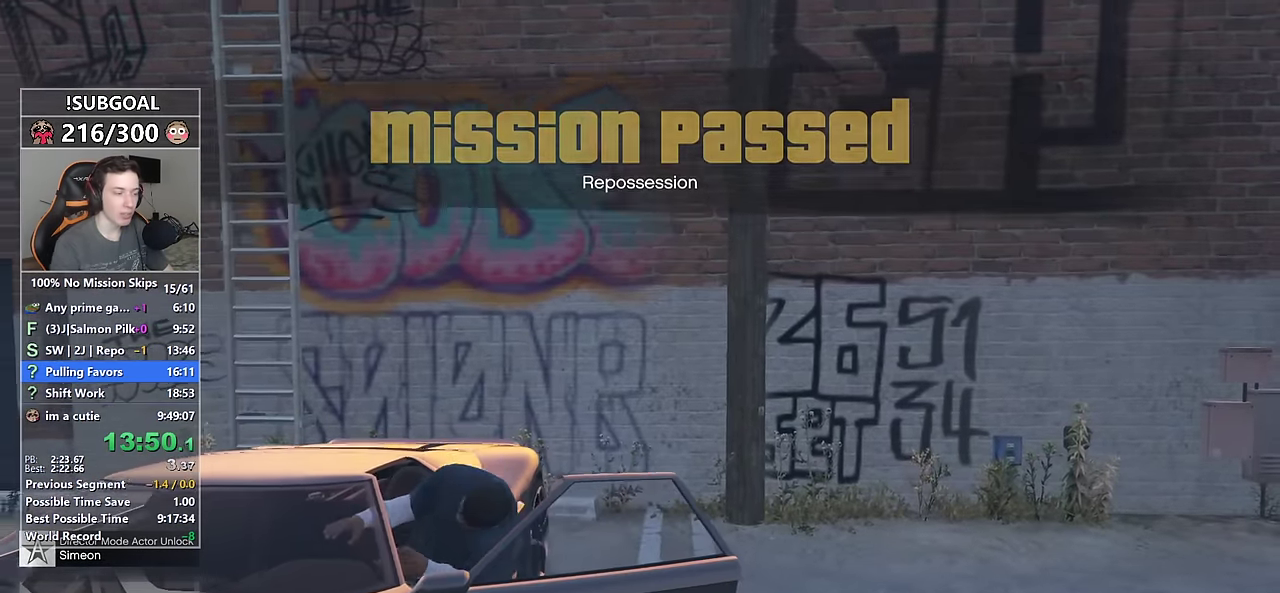
{"keys": ["w"], "mouse": [], "events": []}
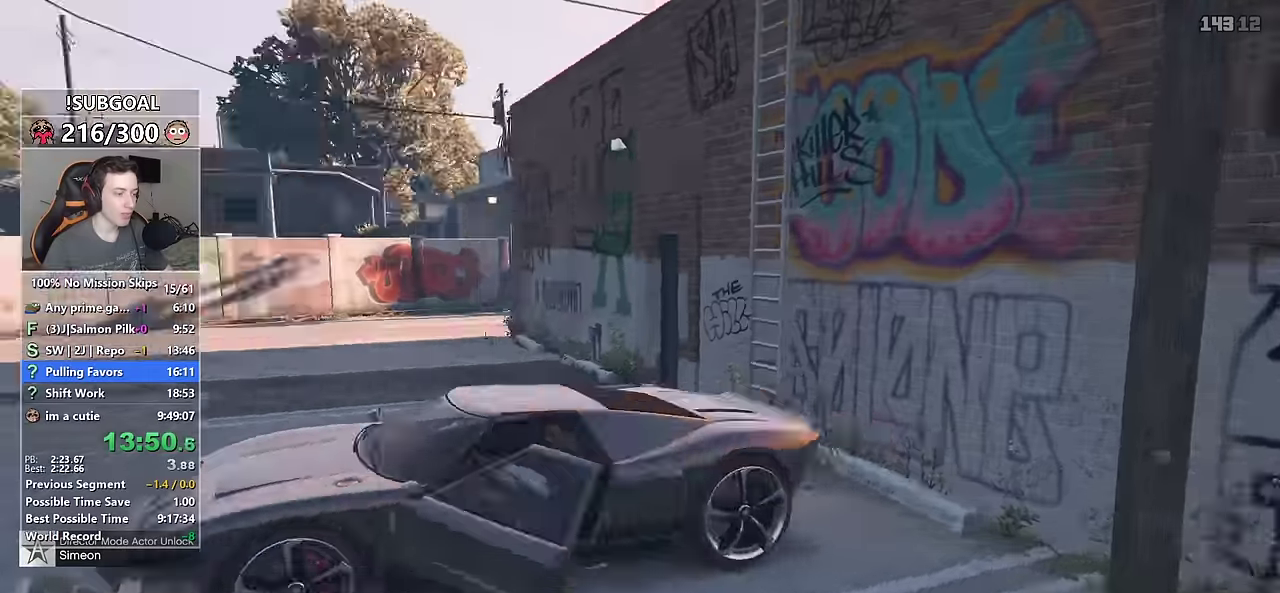
{"keys": ["w"], "mouse": [], "events": []}
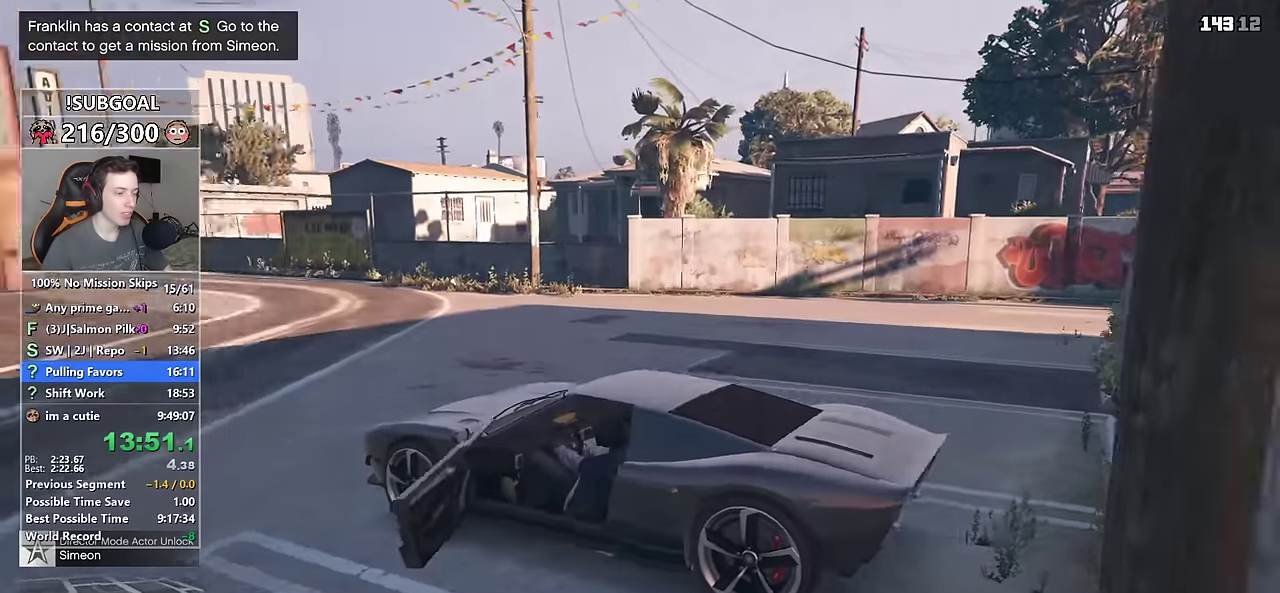
{"keys": ["d", "w"], "mouse": [], "events": [[116, "d", "down"]]}
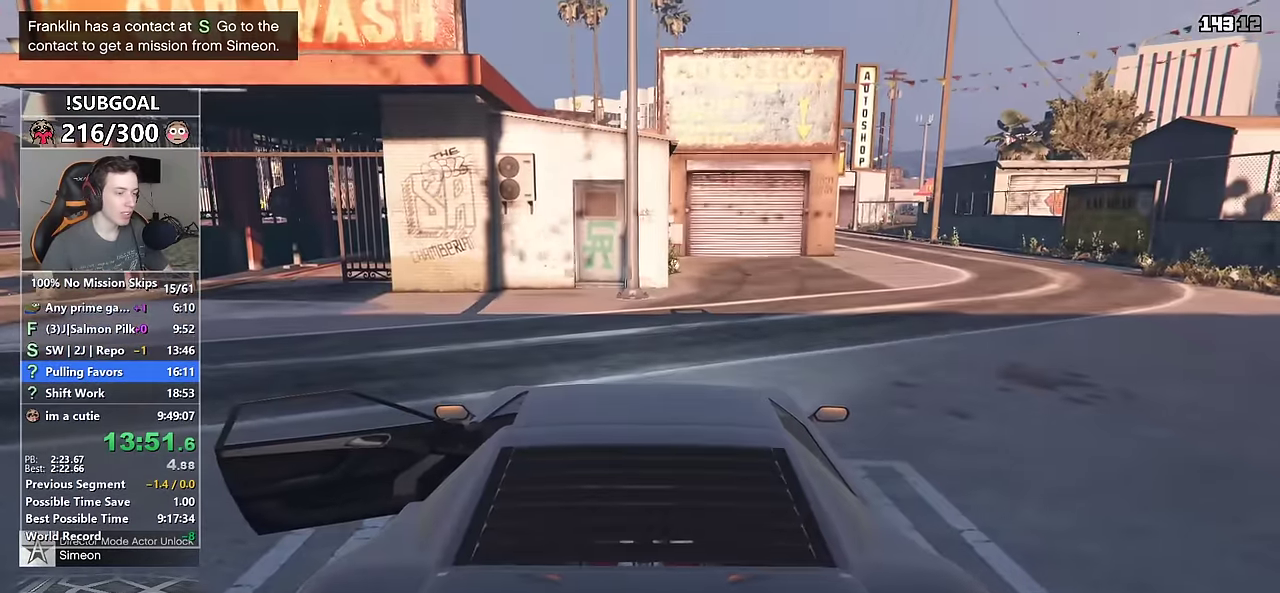
{"keys": ["d", "w"], "mouse": [], "events": []}
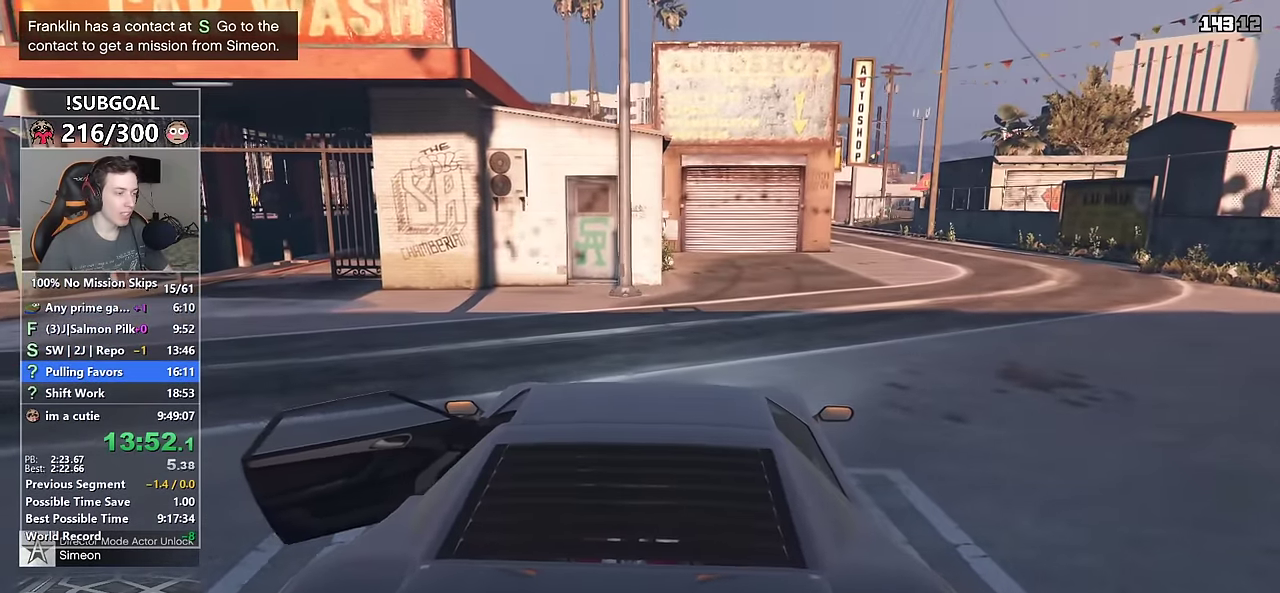
{"keys": ["w"], "mouse": [], "events": [[100, "d", "up"], [333, "d", "down"], [416, "d", "up"]]}
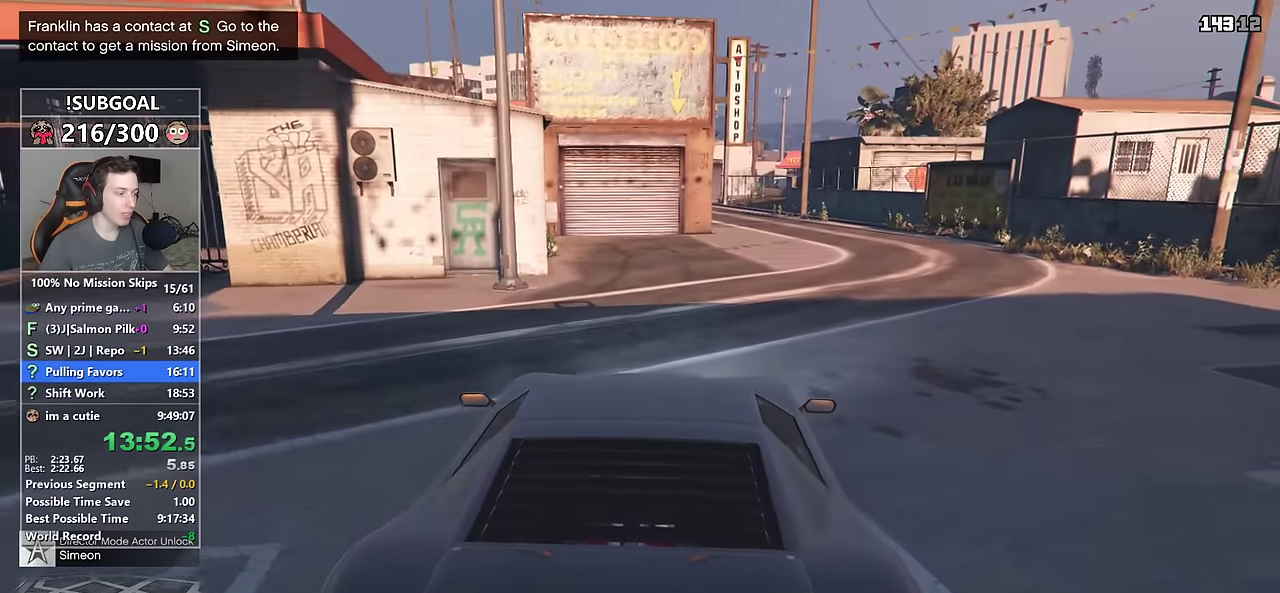
{"keys": ["w"], "mouse": [], "events": []}
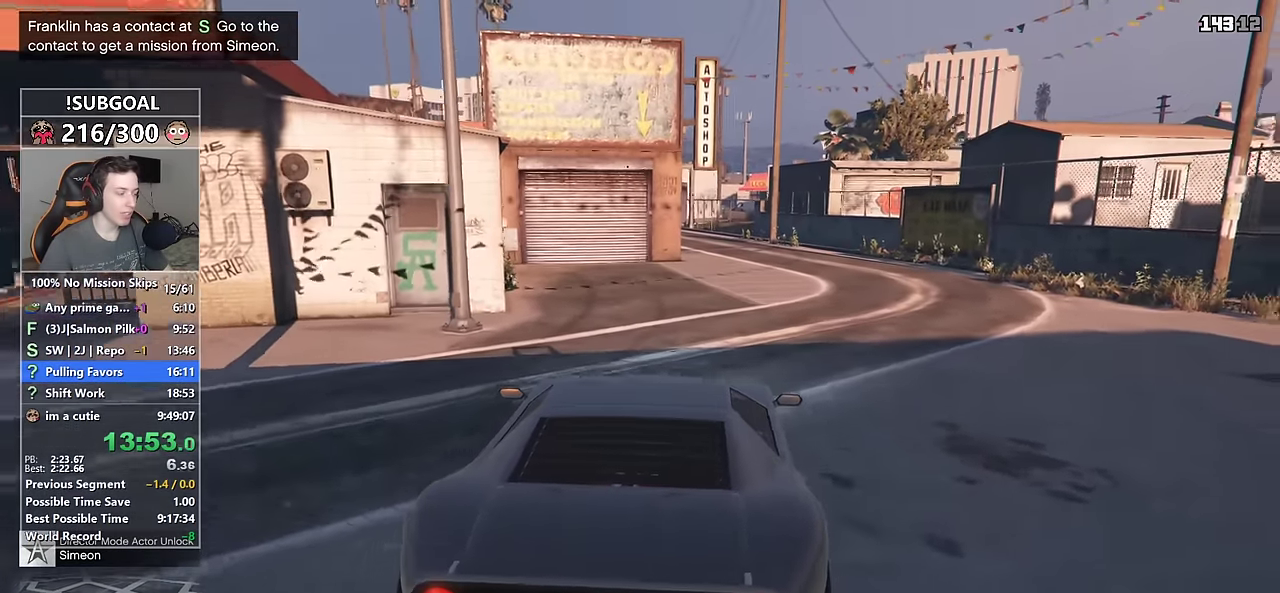
{"keys": ["w"], "mouse": [], "events": [[216, "d", "down"], [266, "d", "up"]]}
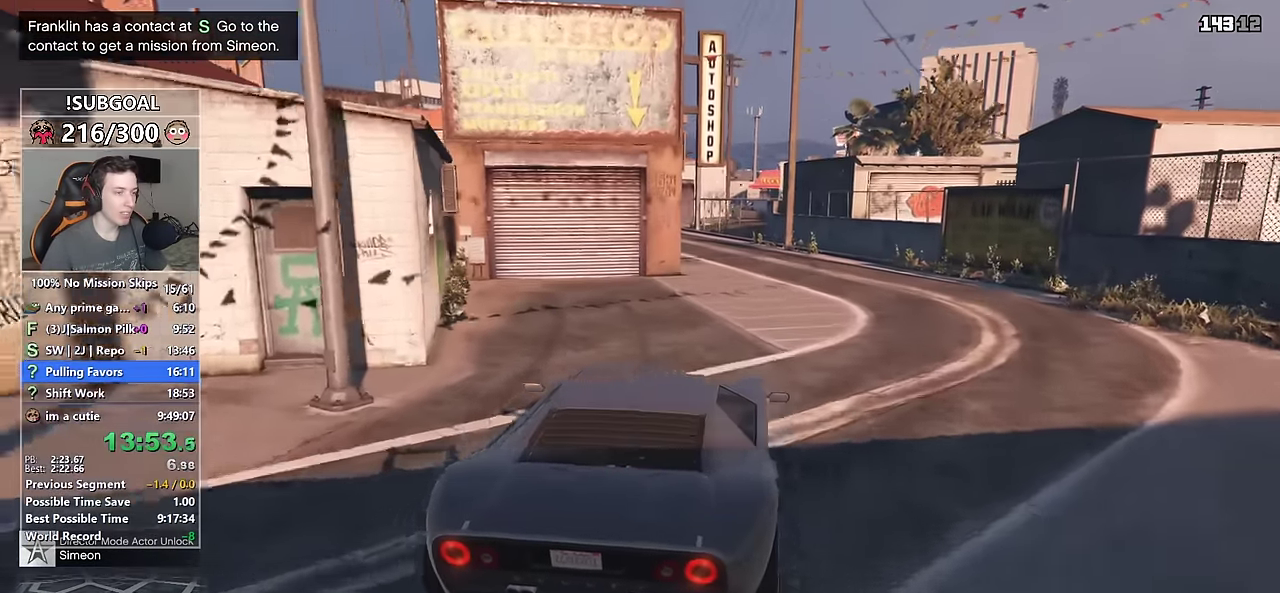
{"keys": ["w"], "mouse": [], "events": []}
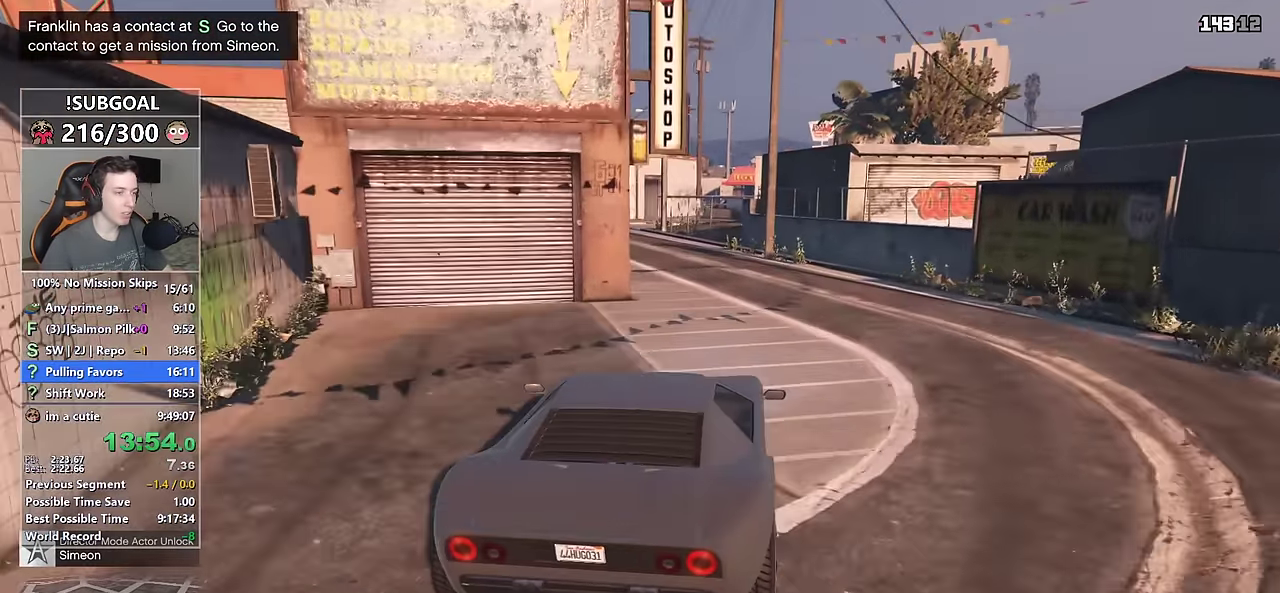
{"keys": ["w"], "mouse": [], "events": [[350, "a", "down"], [483, "a", "up"]]}
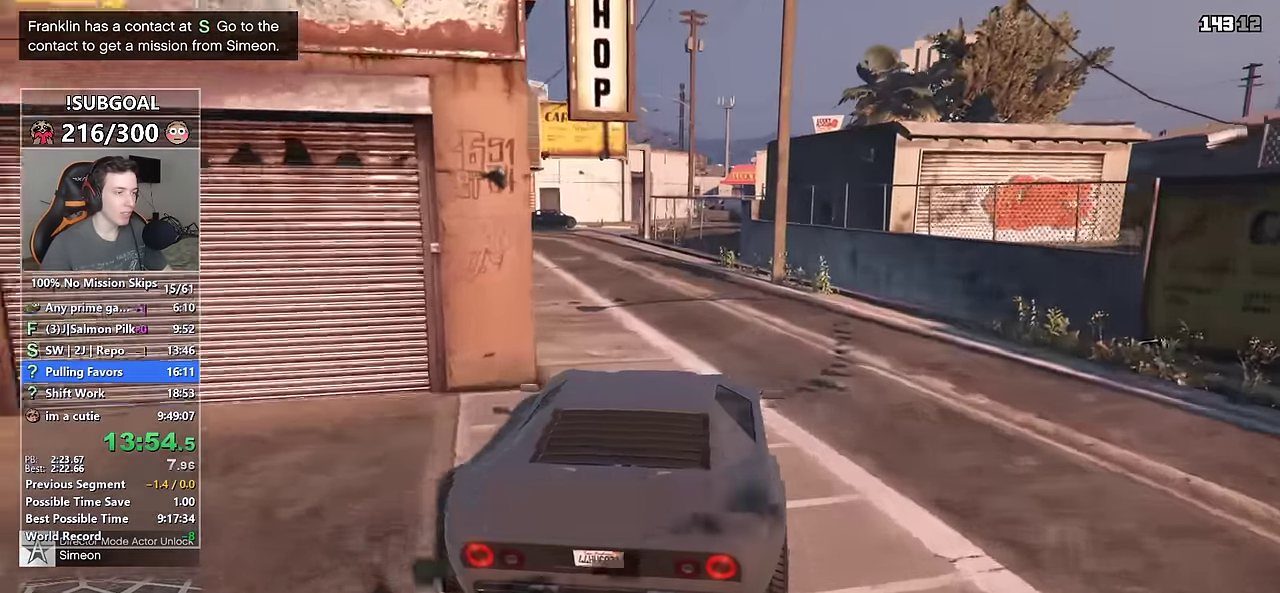
{"keys": ["d", "w"], "mouse": [], "events": [[133, "a", "down"], [166, "a", "up"], [500, "d", "down"]]}
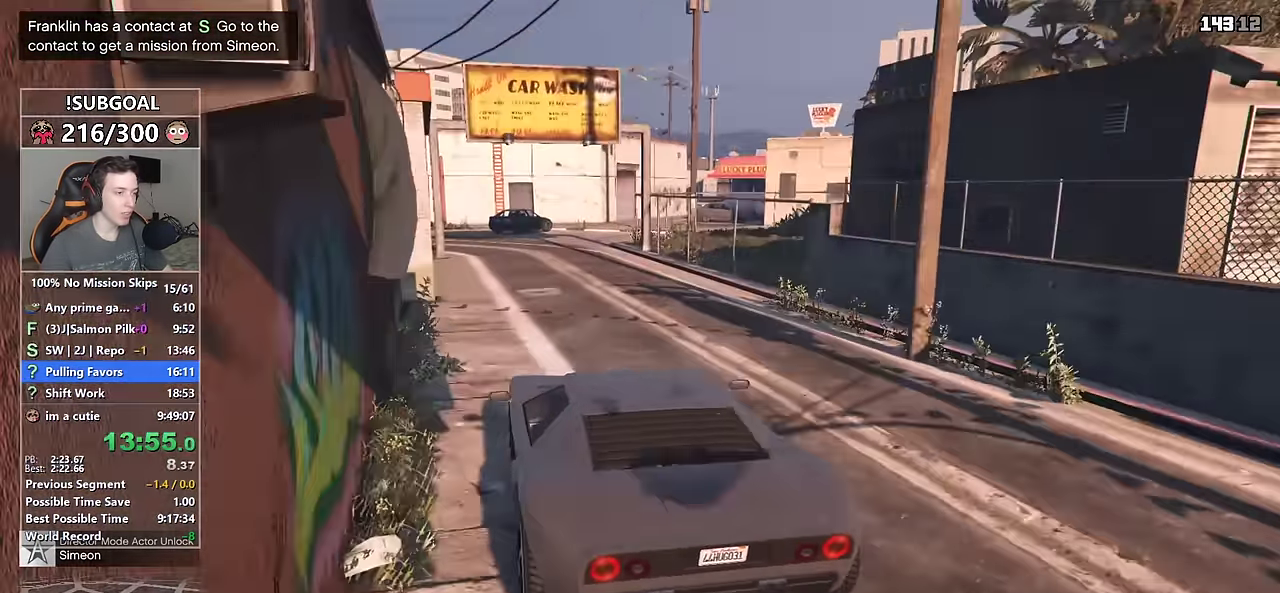
{"keys": ["d", "w"], "mouse": [], "events": [[133, "d", "up"], [233, "d", "down"]]}
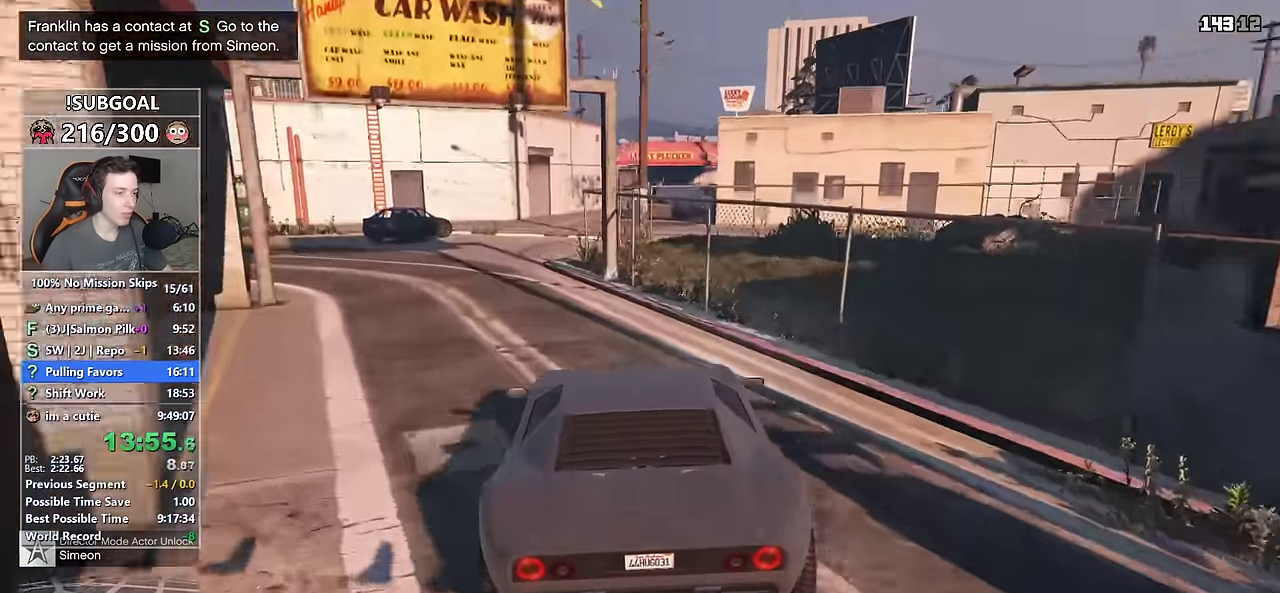
{"keys": ["d", "w"], "mouse": [], "events": [[250, "mouse_mb5", "down"], [350, "mouse_mb5", "up"], [383, "mouse_mb5", "down"], [483, "mouse_mb5", "up"]]}
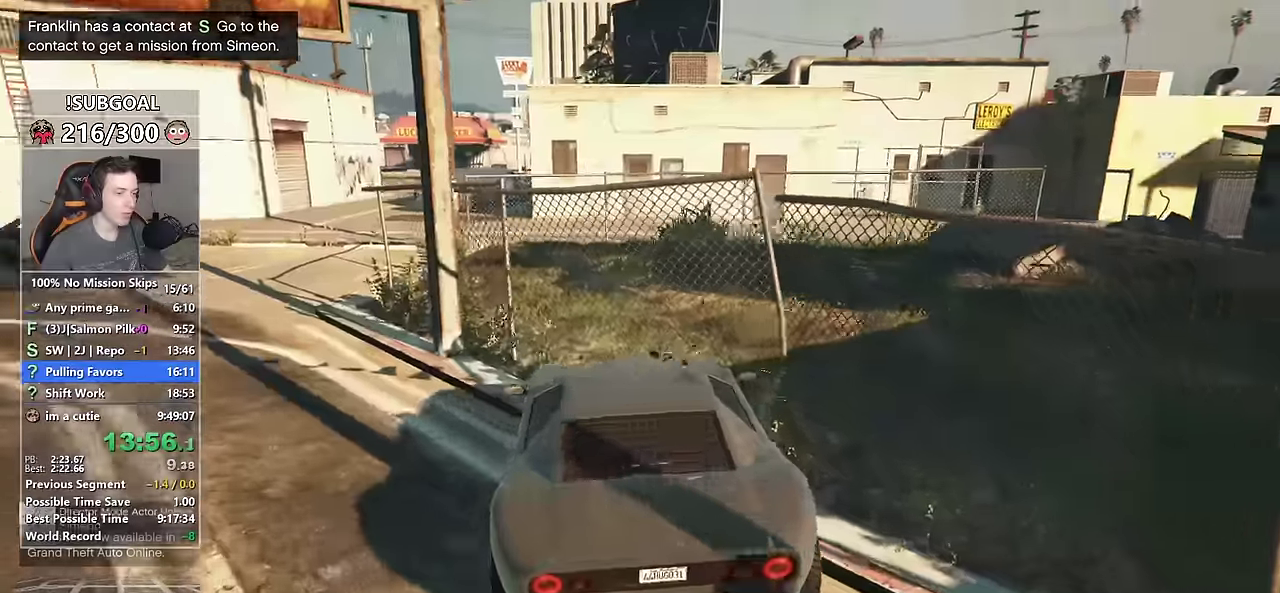
{"keys": ["w"], "mouse": [], "events": [[83, "w", "up"], [217, "d", "up"], [317, "d", "down"], [400, "d", "up"], [450, "w", "down"]]}
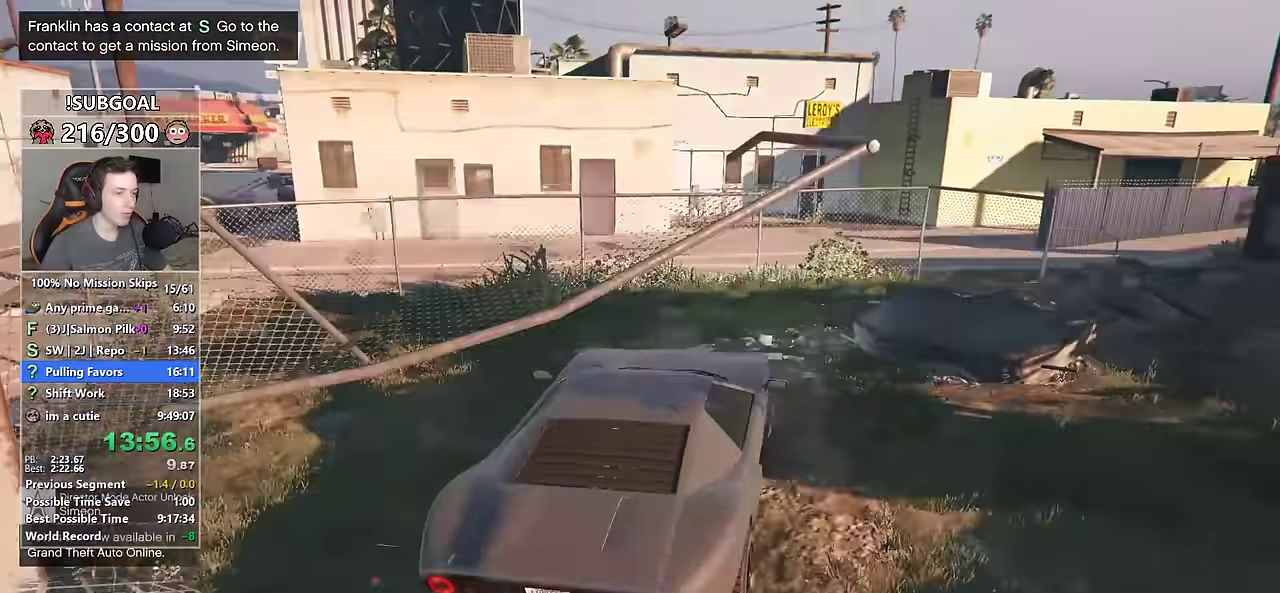
{"keys": ["w"], "mouse": [], "events": []}
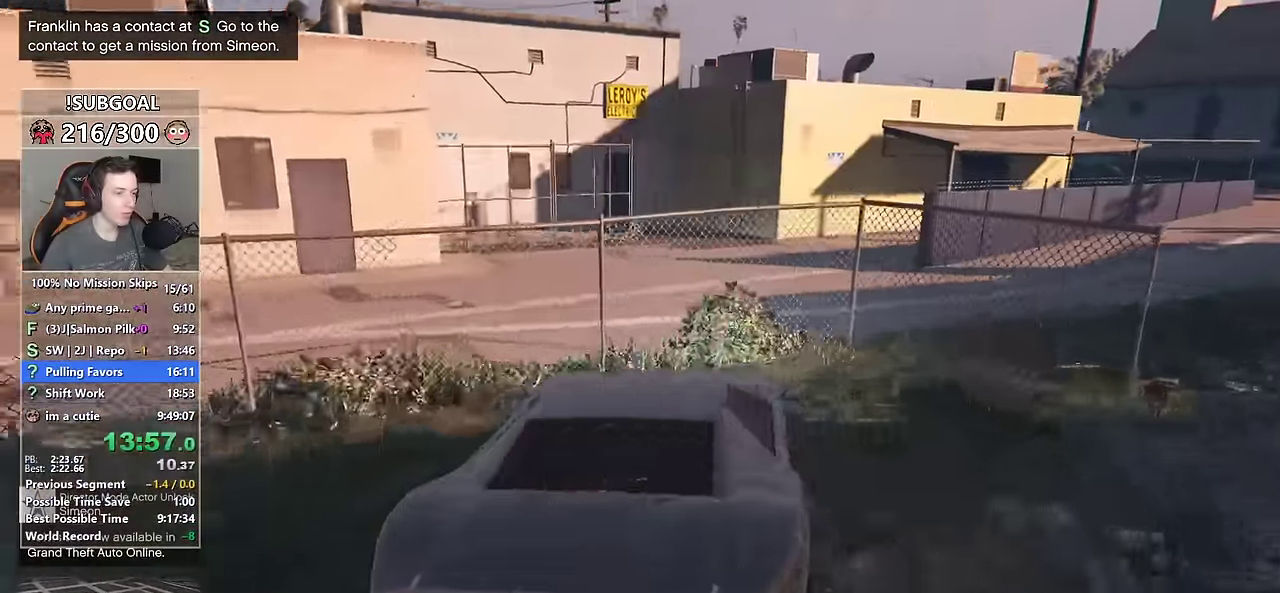
{"keys": ["d", "w"], "mouse": [], "events": [[17, "d", "down"], [117, "mouse_mb5", "down"], [200, "mouse_mb5", "up"], [250, "mouse_mb5", "down"], [350, "mouse_mb5", "up"]]}
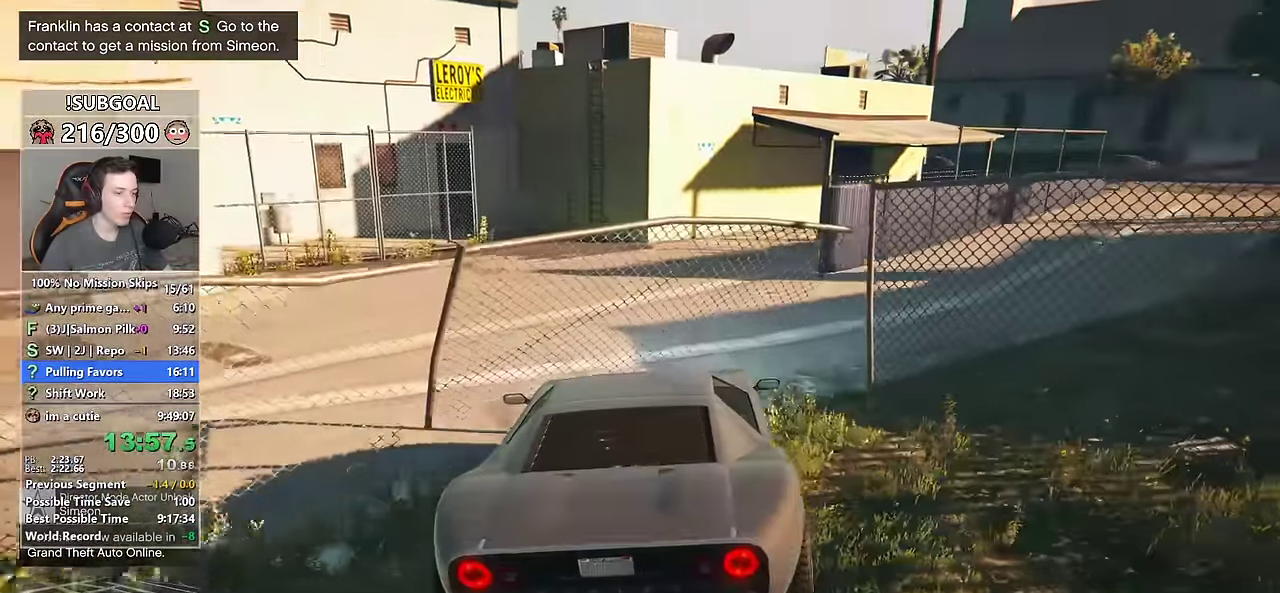
{"keys": ["w"], "mouse": [], "events": [[117, "d", "up"], [317, "d", "down"], [450, "d", "up"]]}
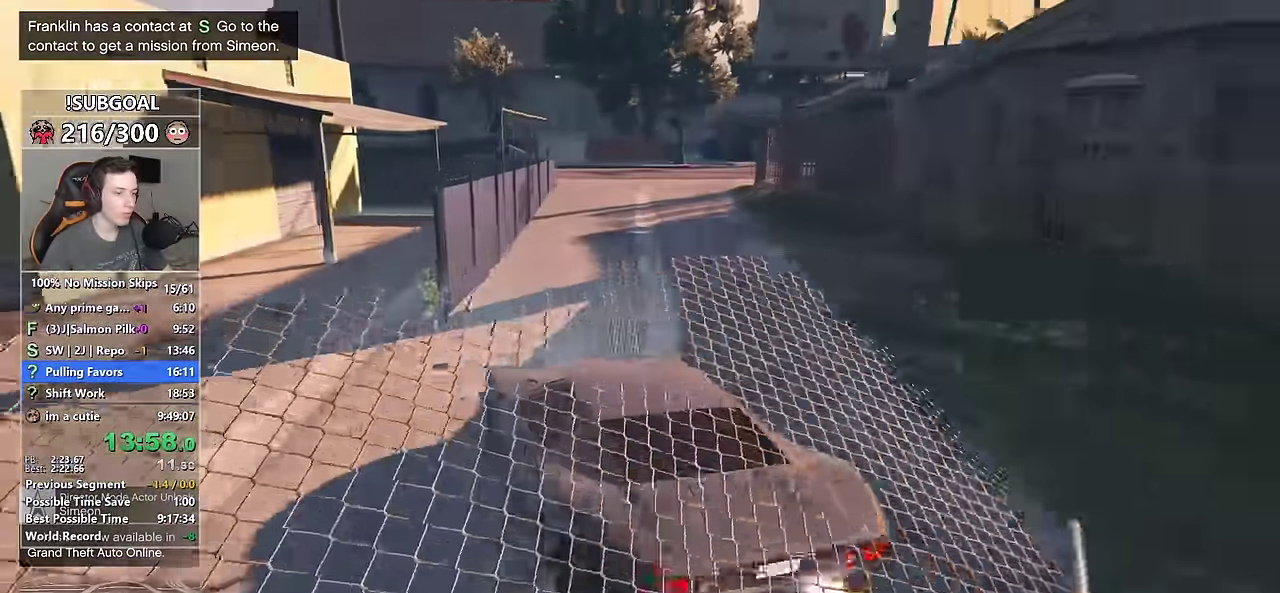
{"keys": ["w"], "mouse": [], "events": [[50, "d", "down"], [150, "d", "up"], [283, "d", "down"], [383, "d", "up"]]}
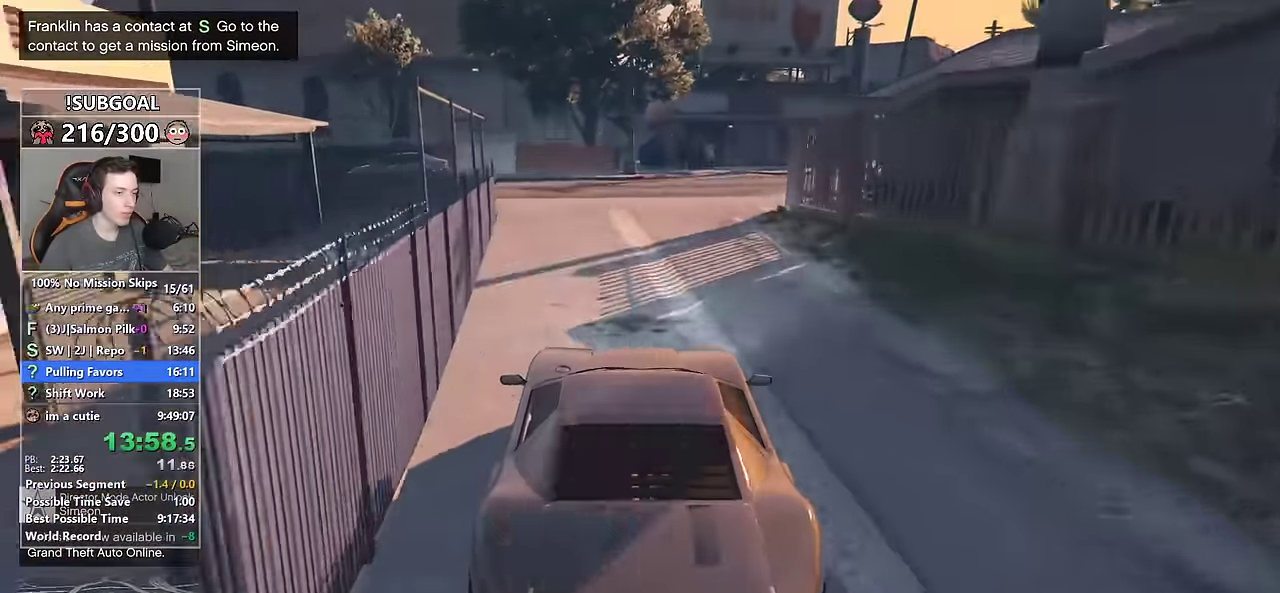
{"keys": ["d", "w"], "mouse": [], "events": [[150, "d", "down"], [250, "d", "up"], [433, "d", "down"]]}
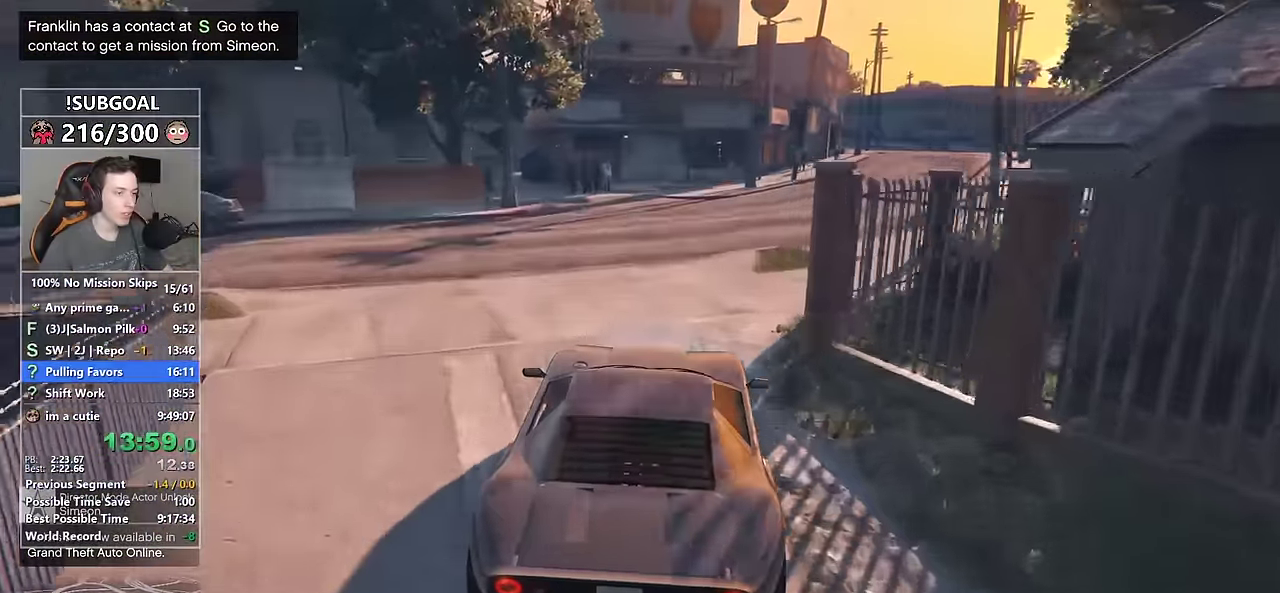
{"keys": ["w"], "mouse": [], "events": [[33, "d", "up"], [83, "d", "down"], [167, "mouse_mb5", "down"], [217, "d", "up"], [267, "mouse_mb5", "up"], [317, "mouse_mb5", "down"], [350, "d", "down"], [416, "mouse_mb5", "up"], [450, "d", "up"]]}
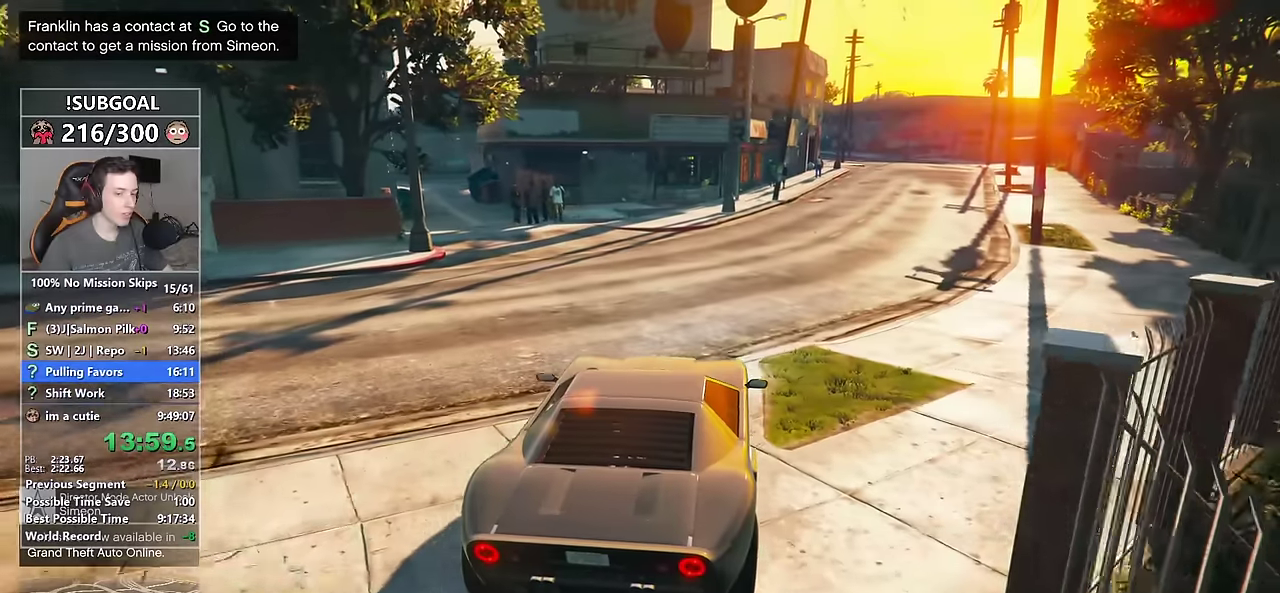
{"keys": ["w"], "mouse": [], "events": [[50, "d", "down"], [150, "d", "up"], [416, "d", "down"], [466, "d", "up"]]}
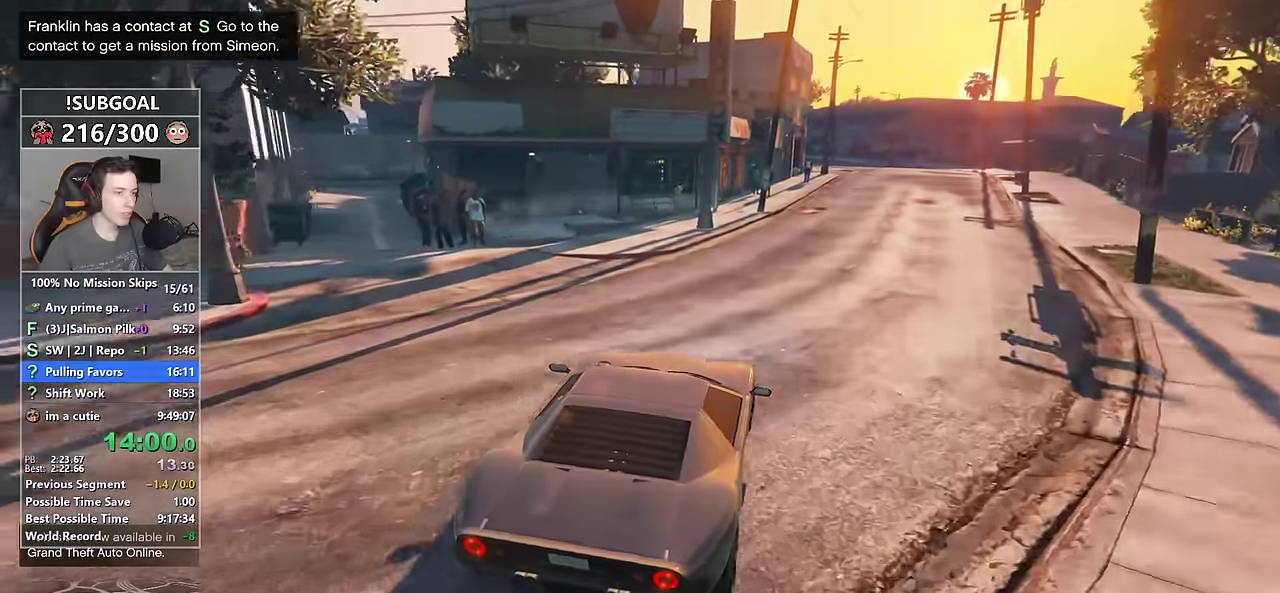
{"keys": ["w"], "mouse": [], "events": [[250, "a", "down"], [350, "a", "up"]]}
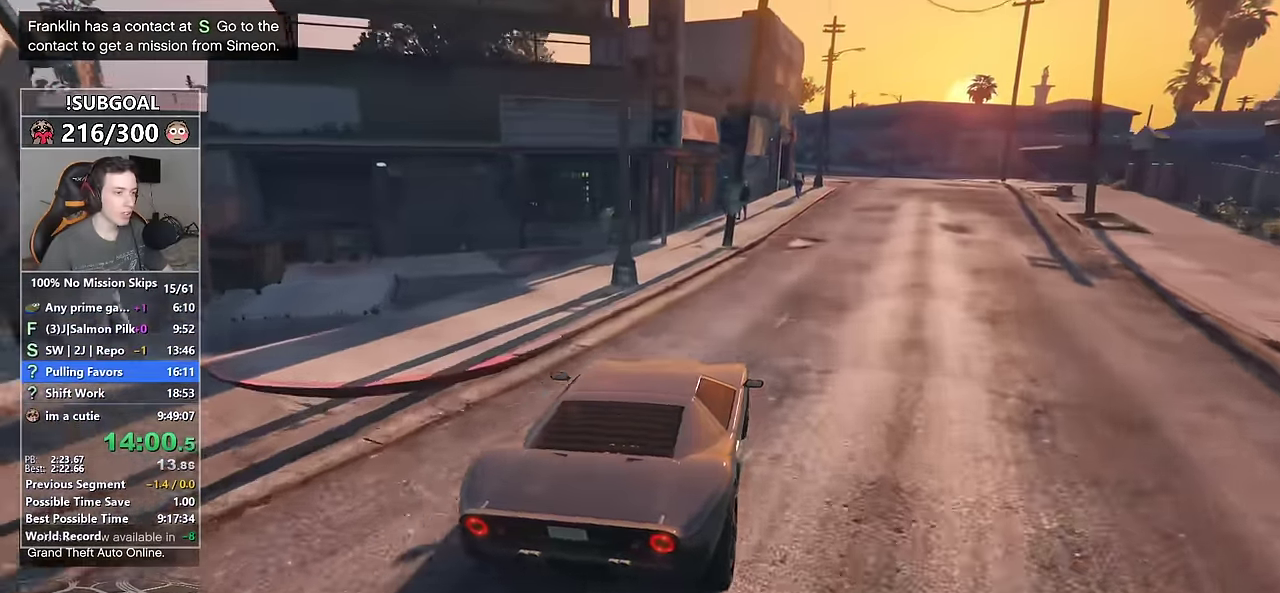
{"keys": ["s"], "mouse": [], "events": [[33, "a", "down"], [33, "w", "up"], [116, "a", "up"], [216, "d", "down"], [266, "s", "down"], [366, "d", "up"]]}